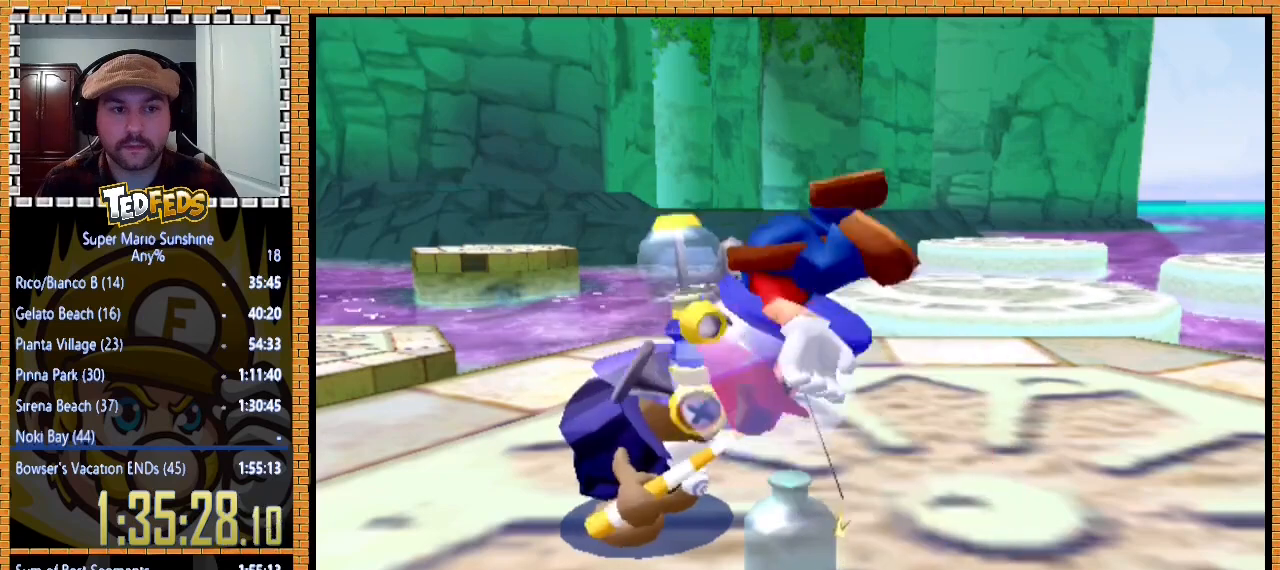
Gameplay with a controller (Xbox layout); each line is a JSON object with the inputs held at the frame after it. "button_events" lists button changes between this image and that frame as [ms after this image, input, new state], when the widget could be followed in between (sticks are given only as held states). Not read: L2 R2 R3.
{"buttons": ["A"], "left_stick": "center", "button_events": [[67, "A", "down"], [200, "A", "up"], [267, "A", "down"], [367, "A", "up"], [433, "A", "down"]]}
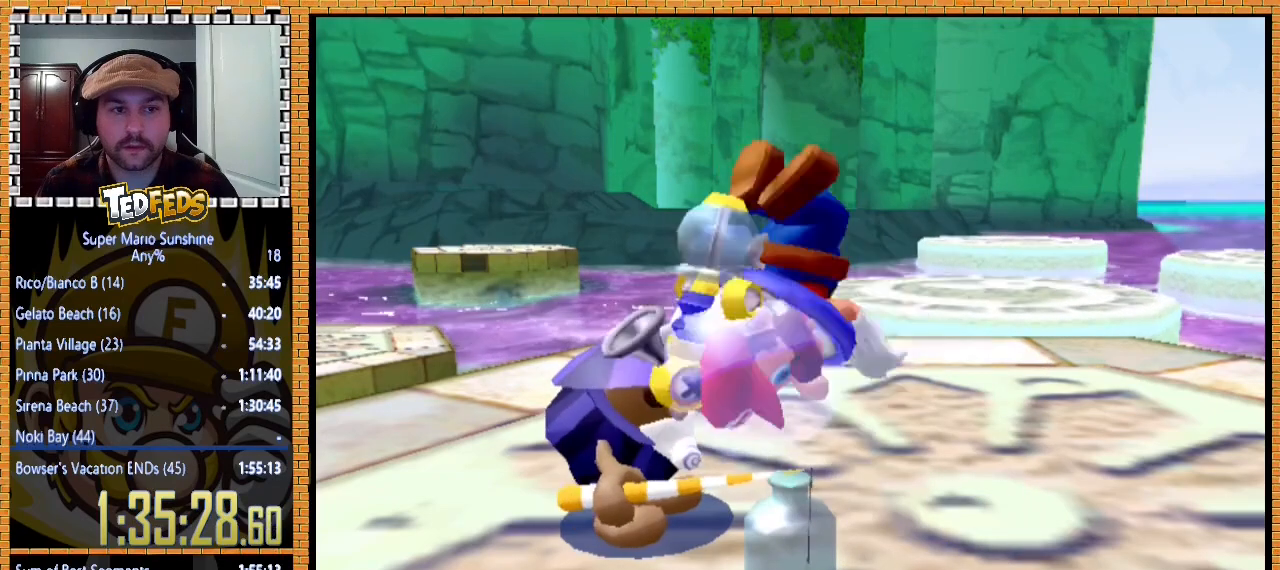
{"buttons": [], "left_stick": "center", "button_events": [[267, "A", "up"], [333, "A", "down"], [467, "A", "up"]]}
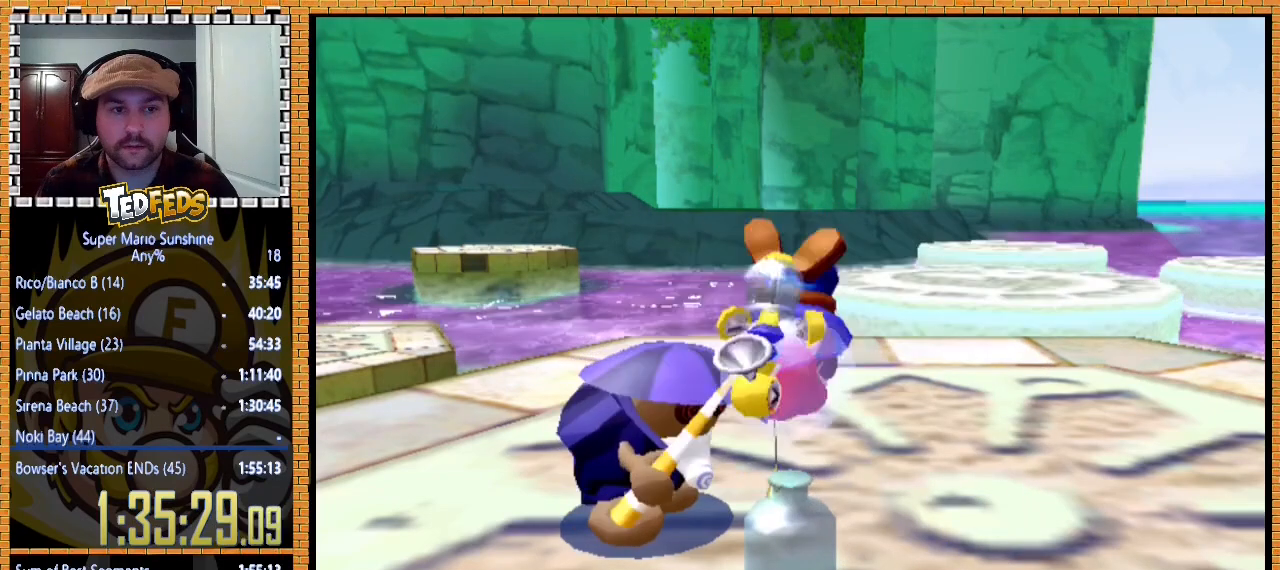
{"buttons": ["A"], "left_stick": "center", "button_events": [[33, "A", "down"], [133, "A", "up"], [233, "A", "down"], [333, "A", "up"], [400, "A", "down"]]}
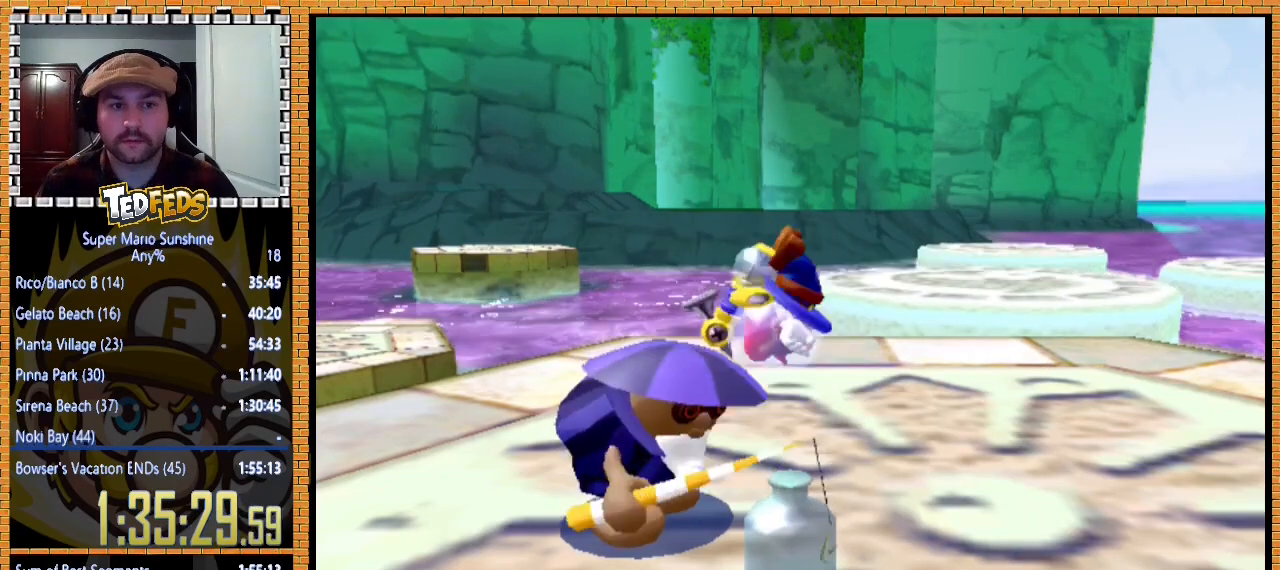
{"buttons": ["A"], "left_stick": "center", "button_events": [[267, "A", "up"], [367, "A", "down"]]}
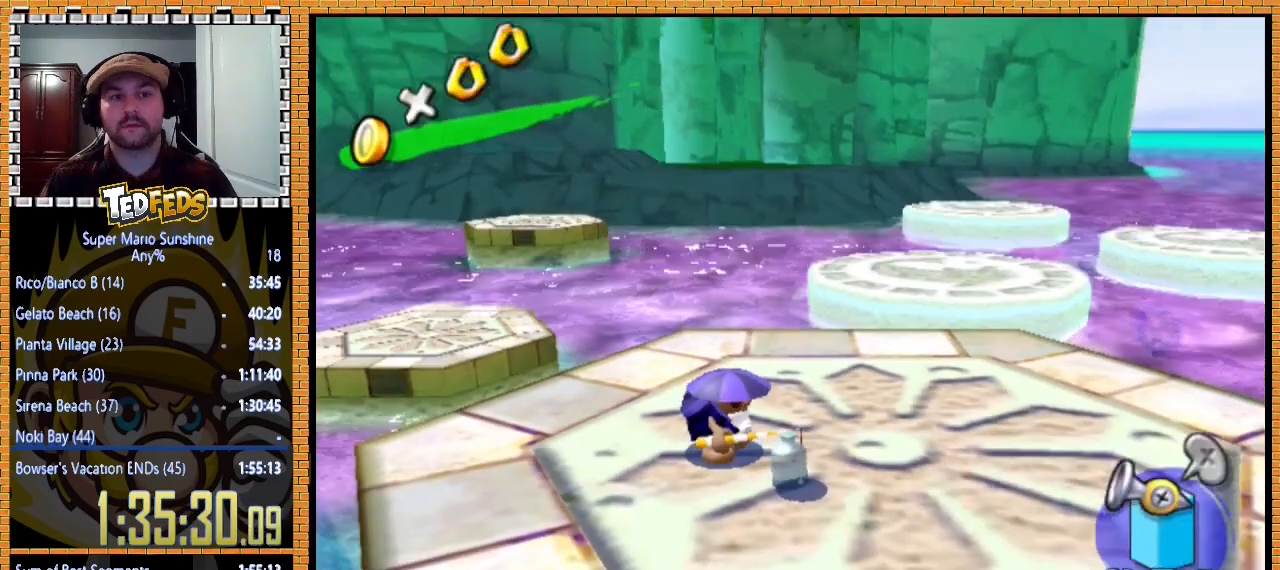
{"buttons": [], "left_stick": "center", "button_events": [[67, "A", "up"]]}
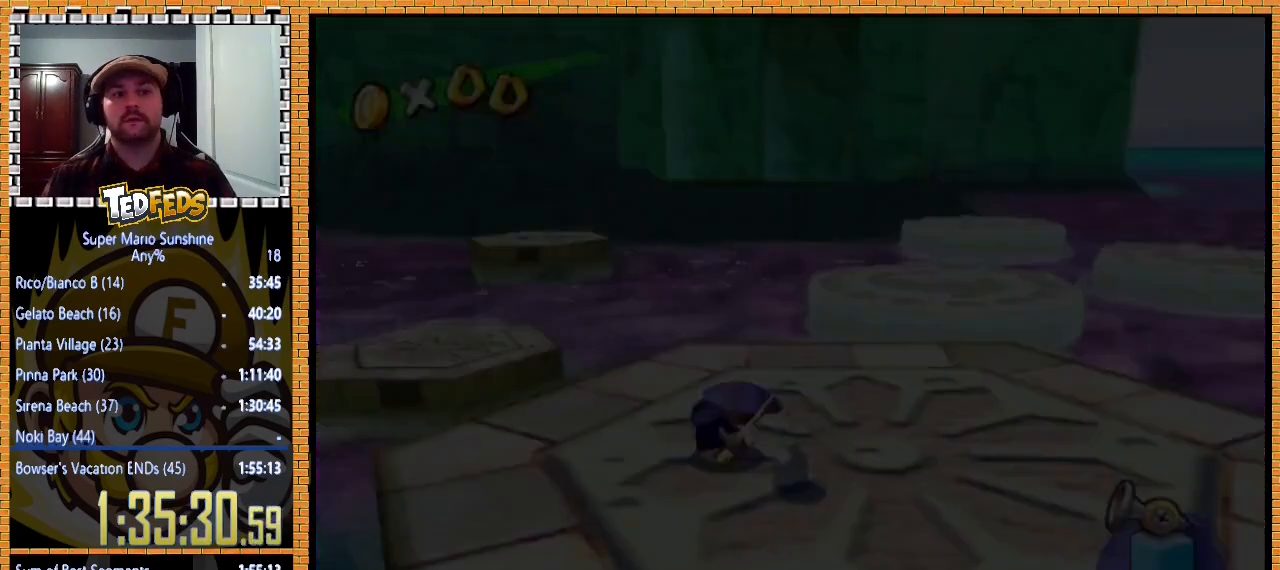
{"buttons": ["A"], "left_stick": "center", "button_events": [[500, "A", "down"]]}
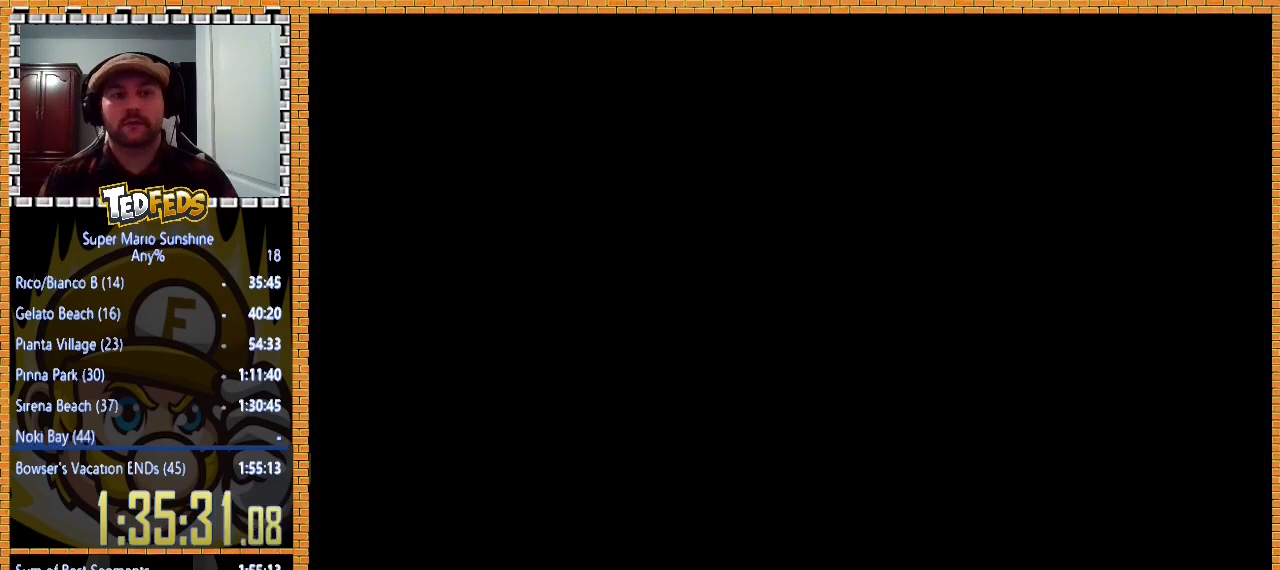
{"buttons": [], "left_stick": "center", "button_events": [[133, "A", "up"], [200, "A", "down"], [300, "A", "up"], [400, "A", "down"], [500, "A", "up"]]}
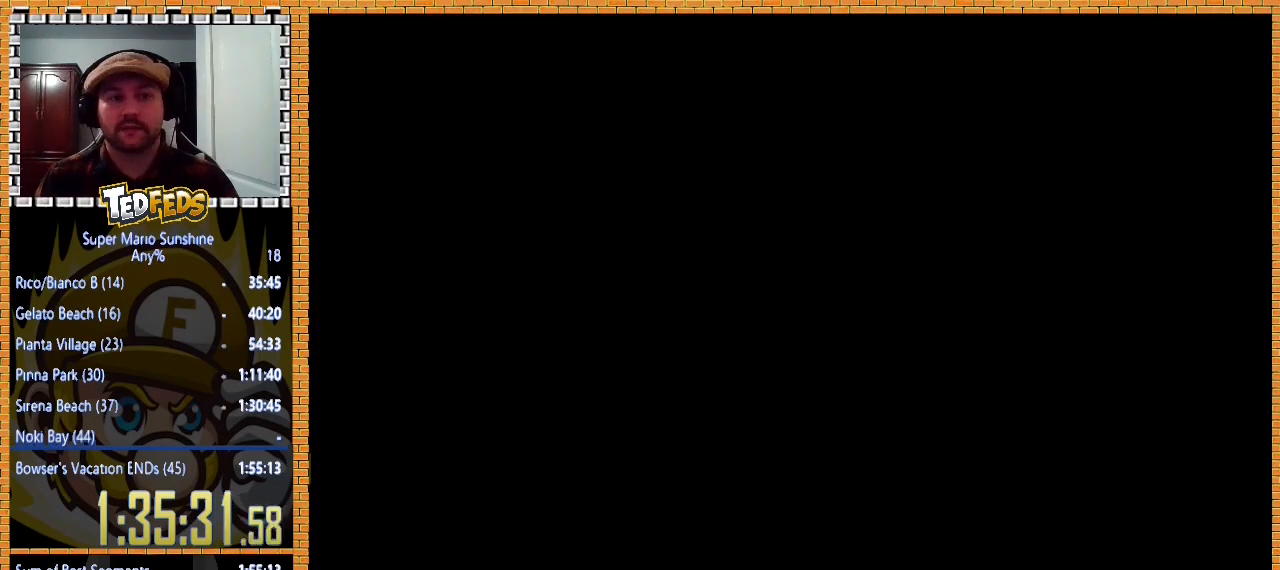
{"buttons": ["A"], "left_stick": "center", "button_events": [[67, "A", "down"], [200, "A", "up"], [267, "A", "down"], [400, "A", "up"], [467, "A", "down"]]}
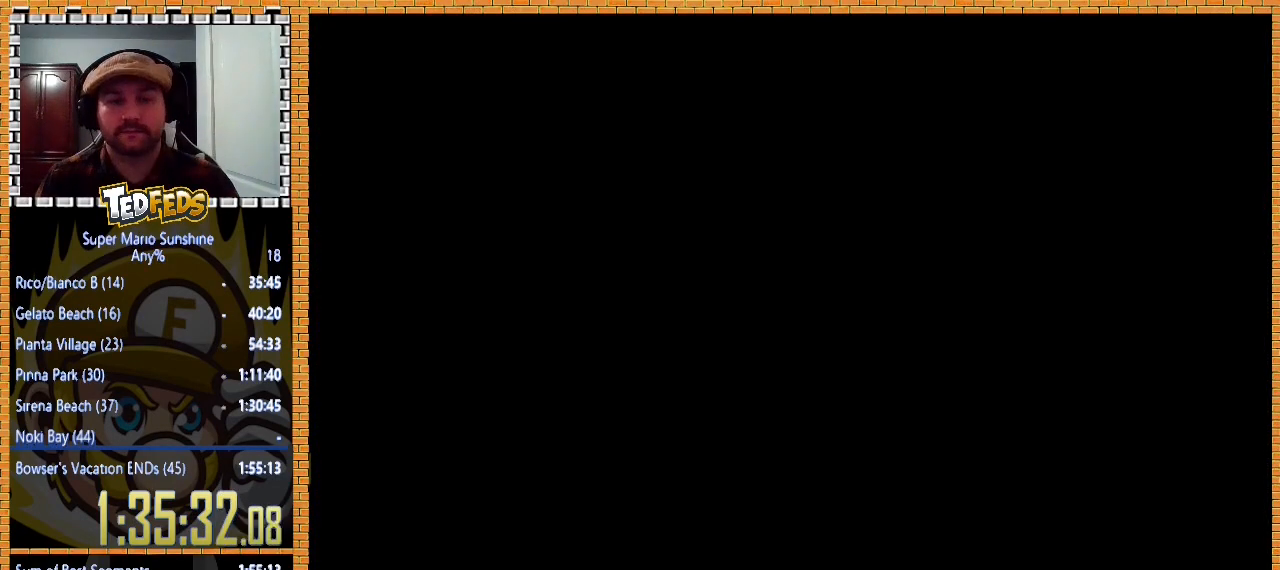
{"buttons": [], "left_stick": "center", "button_events": [[100, "A", "up"], [167, "A", "down"], [267, "A", "up"], [333, "A", "down"], [467, "A", "up"]]}
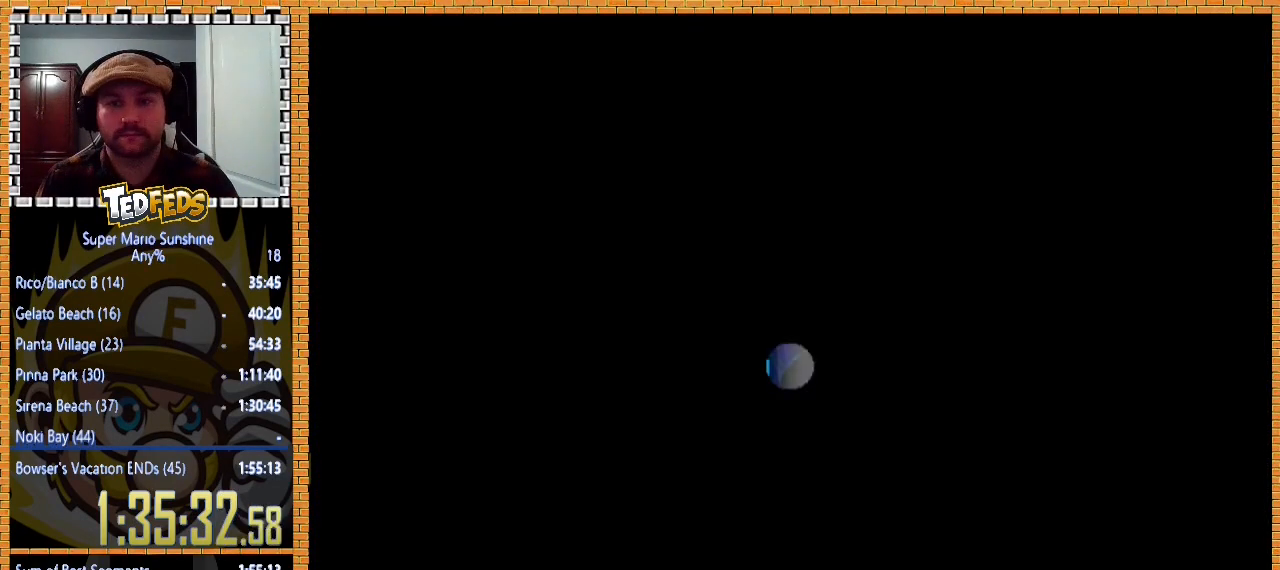
{"buttons": [], "left_stick": "center", "button_events": [[33, "A", "down"], [133, "A", "up"], [200, "A", "down"], [300, "A", "up"], [367, "A", "down"], [433, "A", "up"]]}
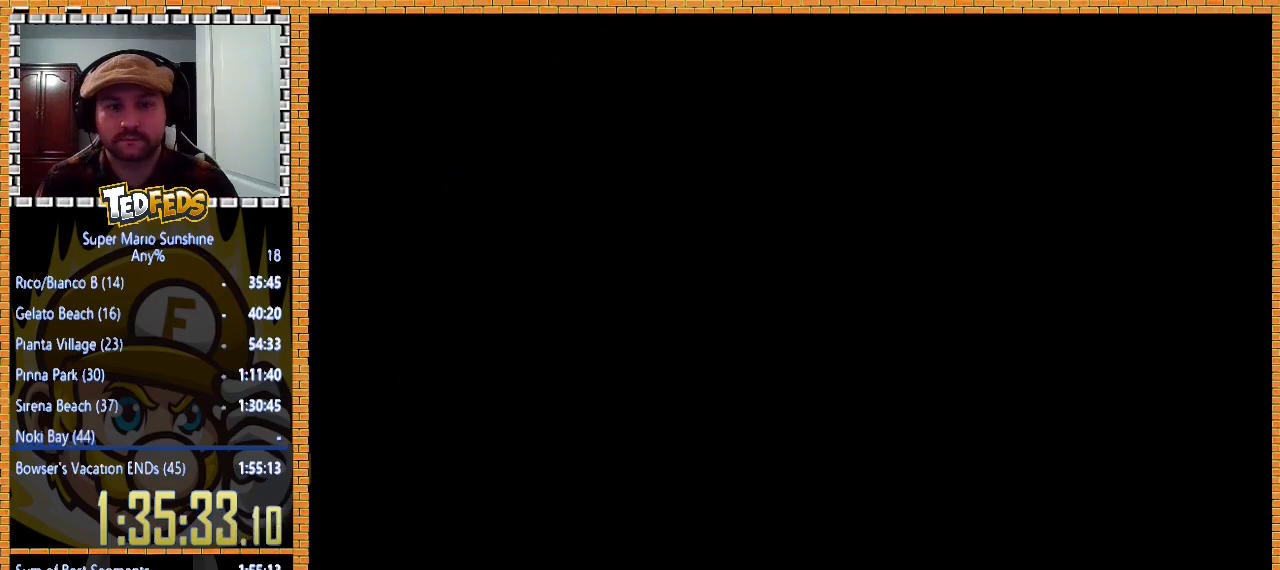
{"buttons": [], "left_stick": "center", "button_events": []}
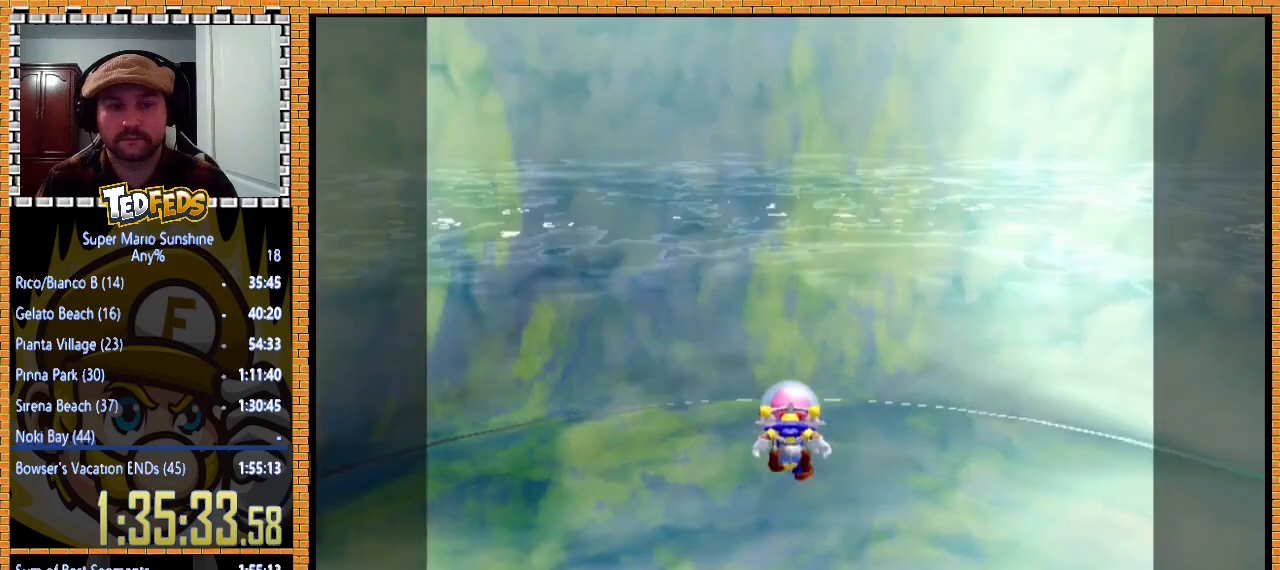
{"buttons": [], "left_stick": "up", "button_events": []}
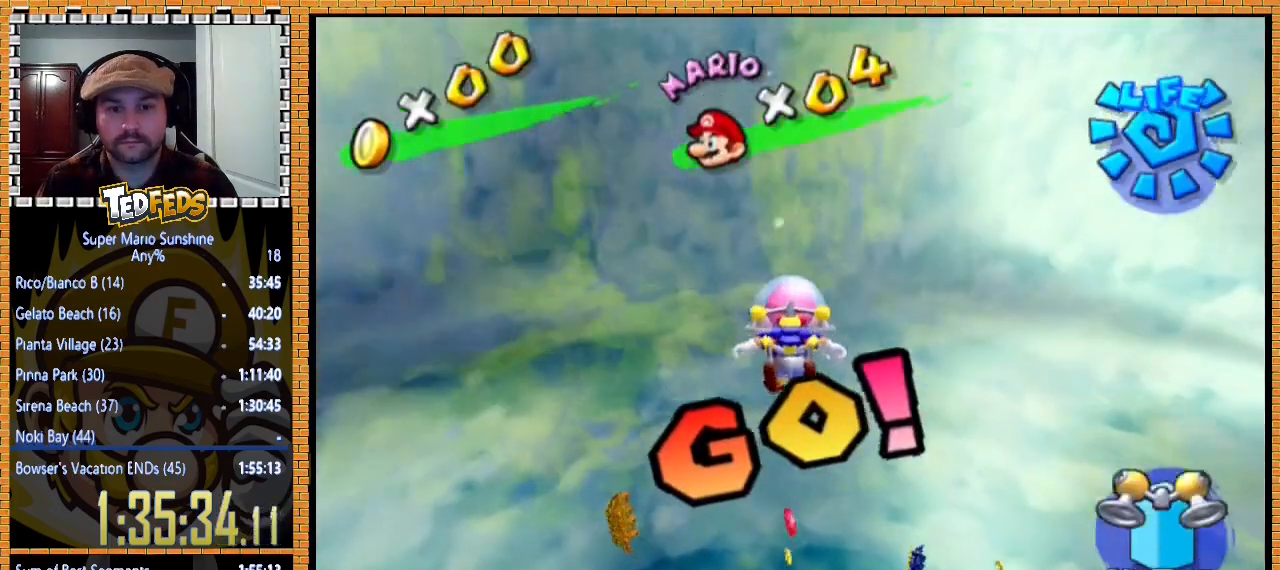
{"buttons": [], "left_stick": "up", "button_events": []}
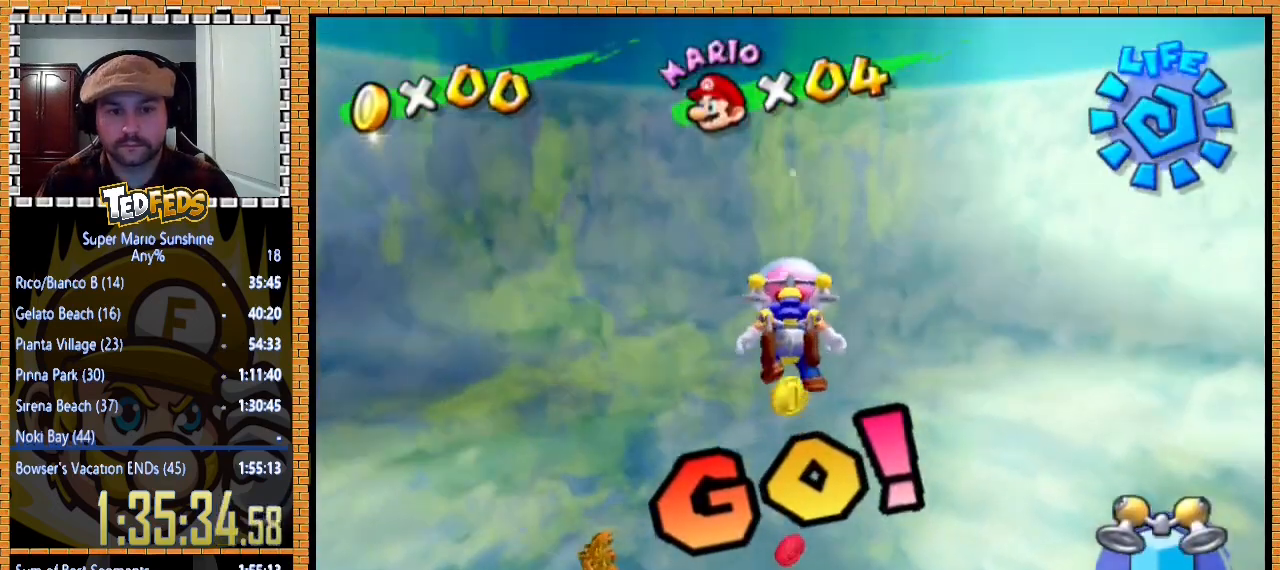
{"buttons": [], "left_stick": "center", "button_events": []}
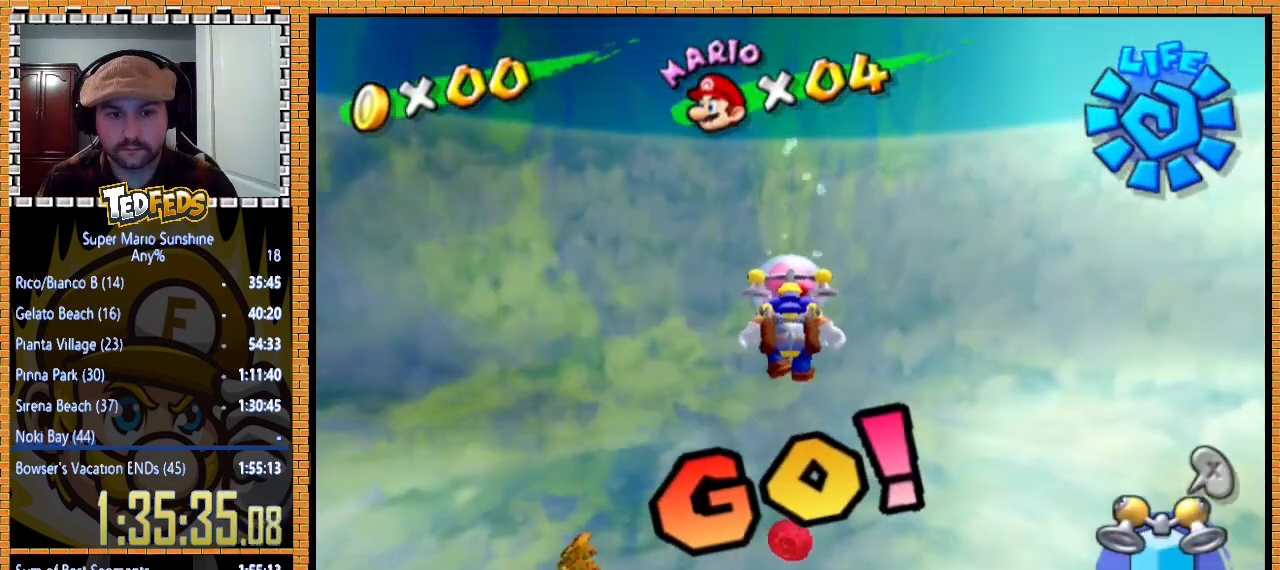
{"buttons": [], "left_stick": "center", "button_events": []}
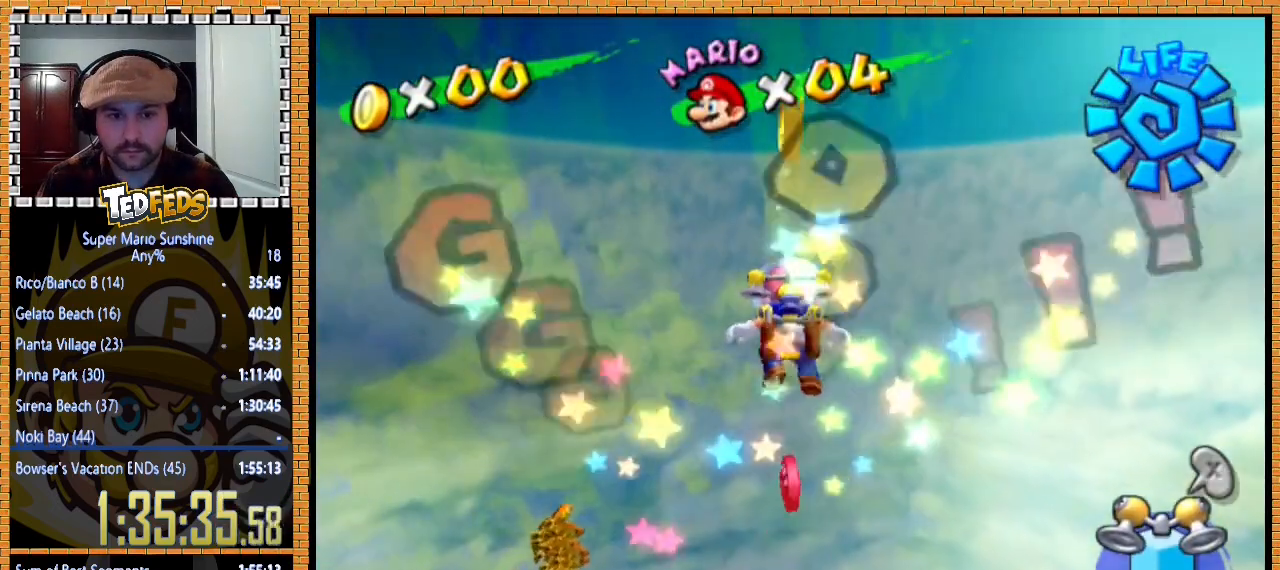
{"buttons": [], "left_stick": "up-left", "button_events": []}
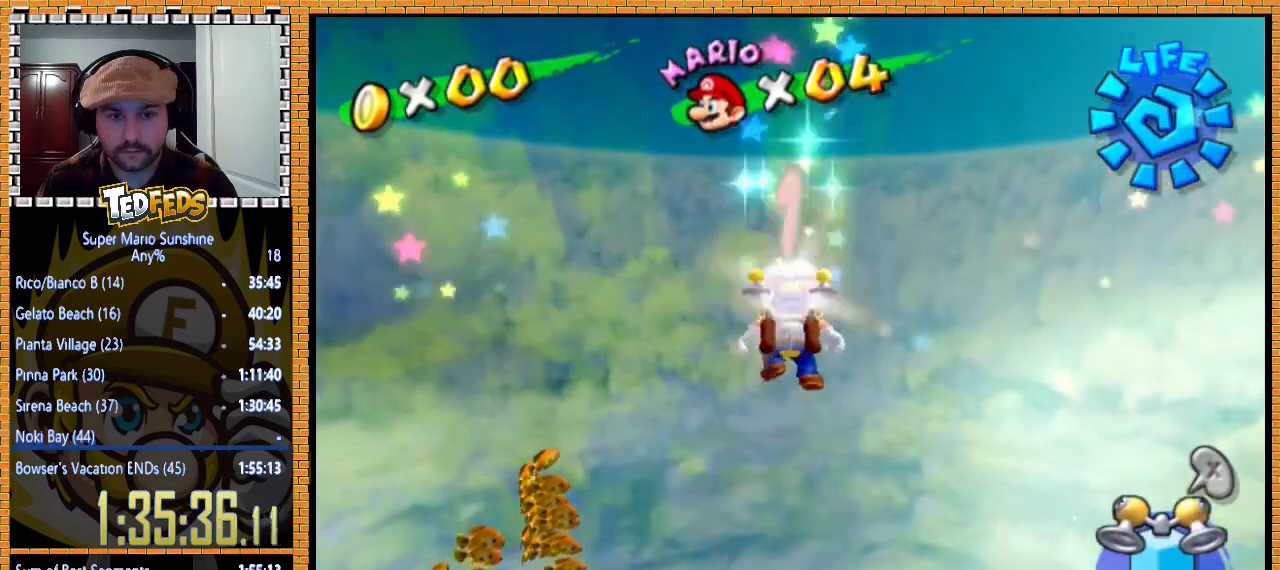
{"buttons": [], "left_stick": "up-left", "button_events": []}
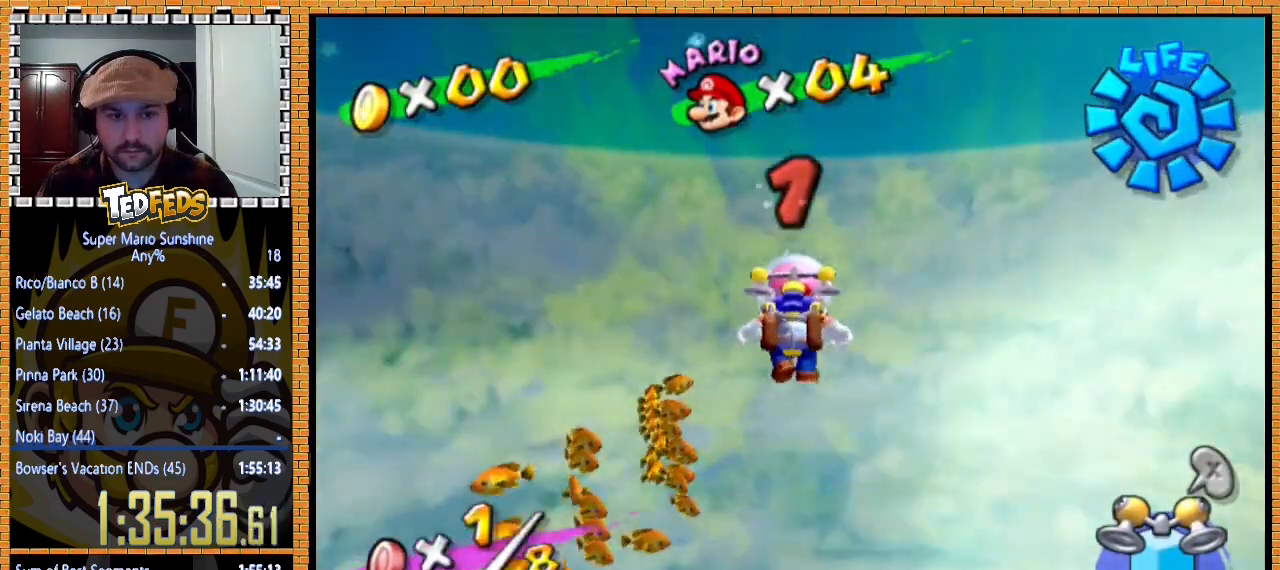
{"buttons": [], "left_stick": "up-left", "button_events": []}
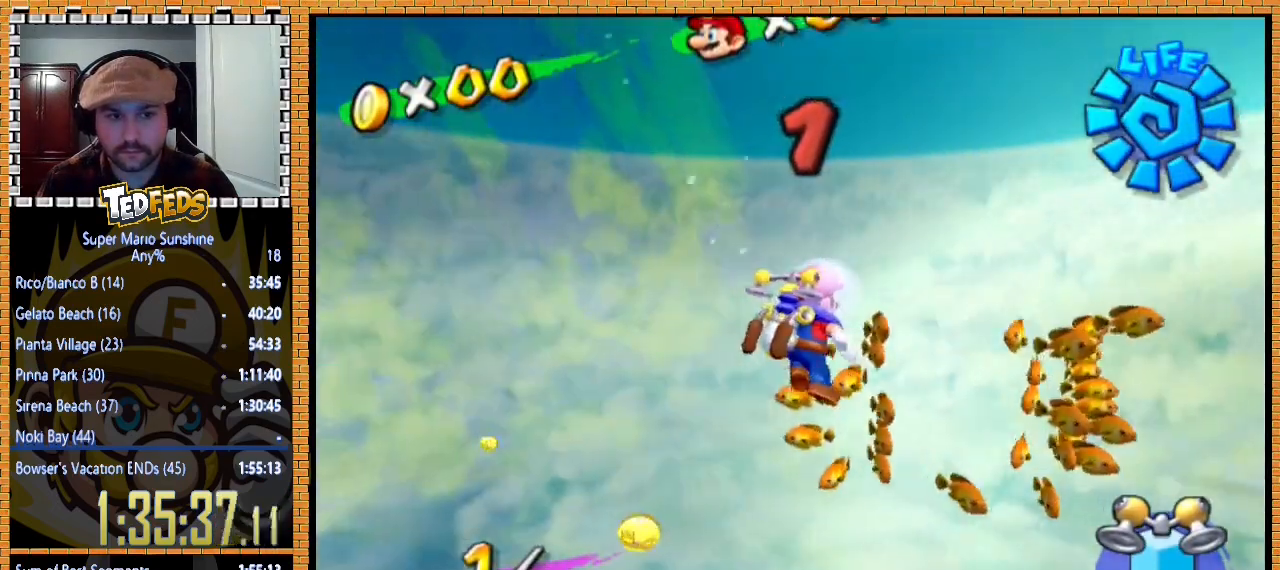
{"buttons": [], "left_stick": "up-left", "button_events": []}
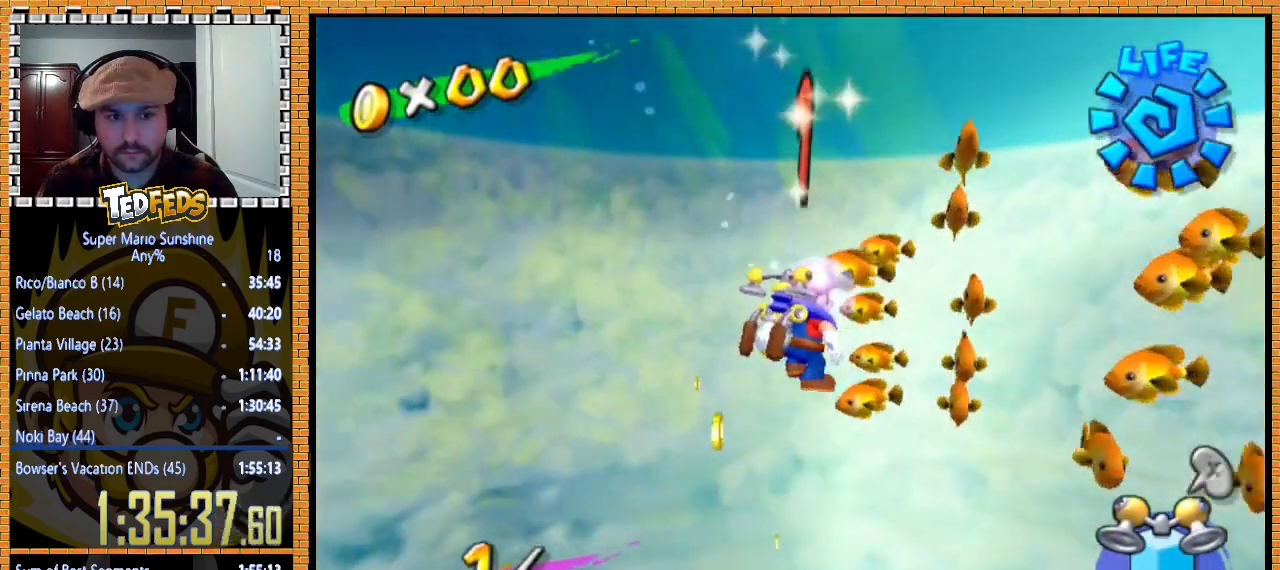
{"buttons": [], "left_stick": "up", "button_events": []}
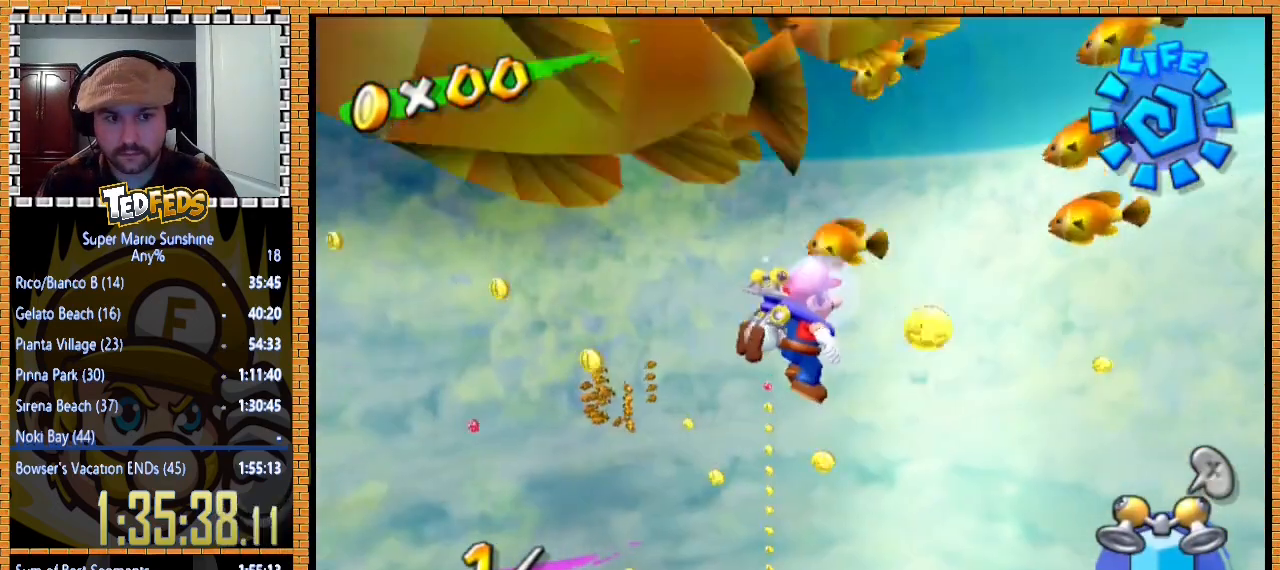
{"buttons": [], "left_stick": "up", "button_events": []}
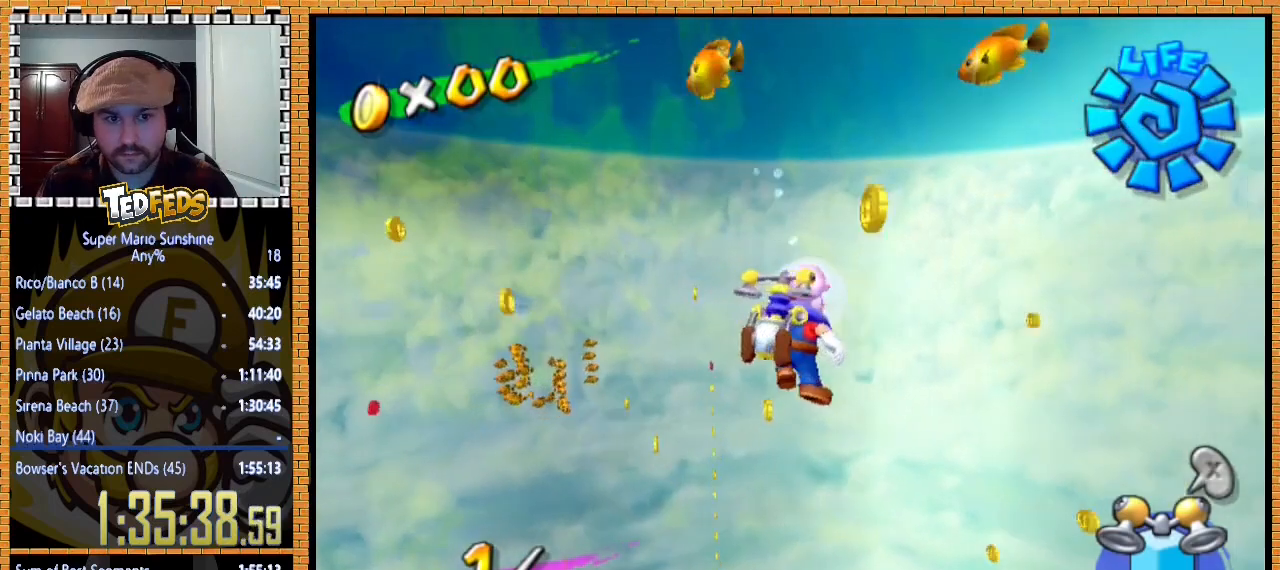
{"buttons": [], "left_stick": "up", "button_events": []}
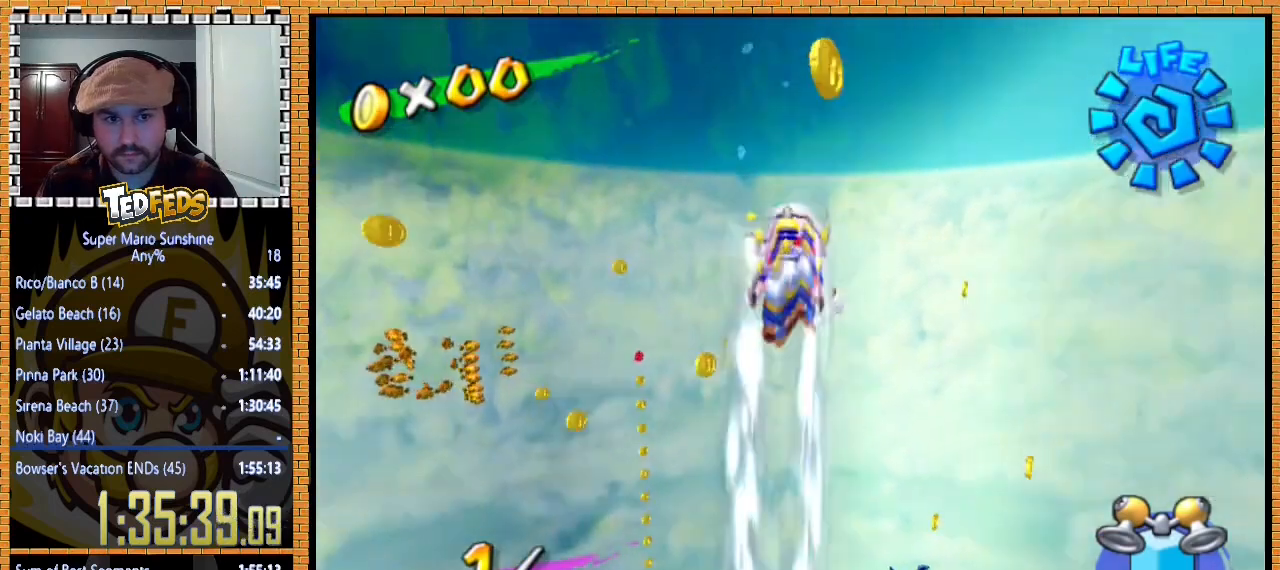
{"buttons": [], "left_stick": "up-left", "button_events": []}
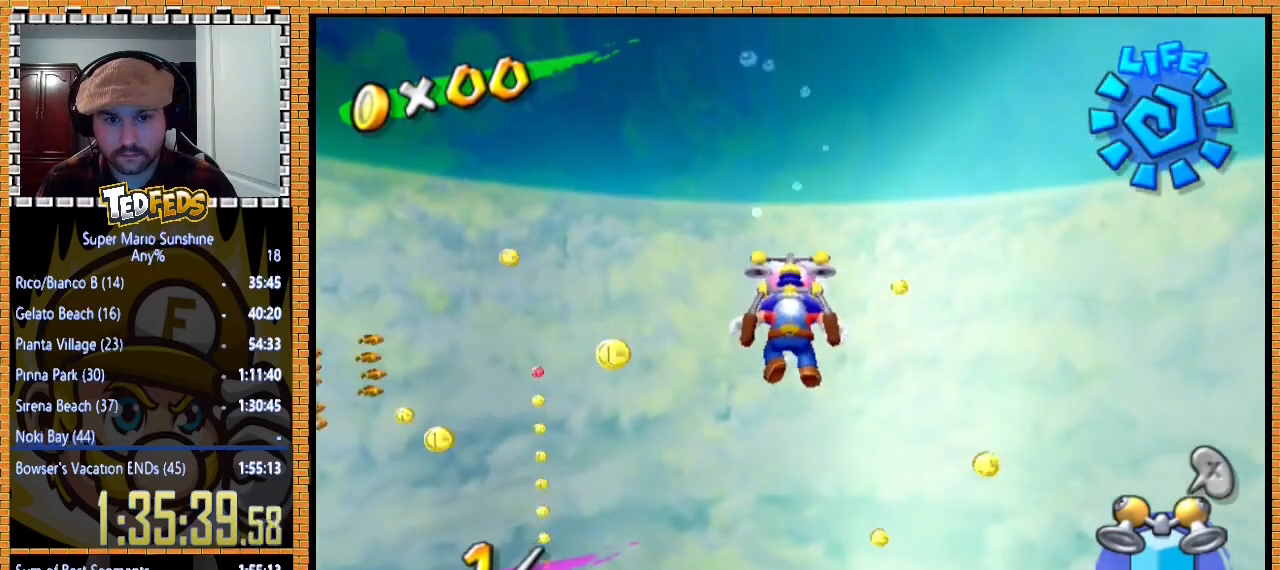
{"buttons": [], "left_stick": "up-left", "button_events": []}
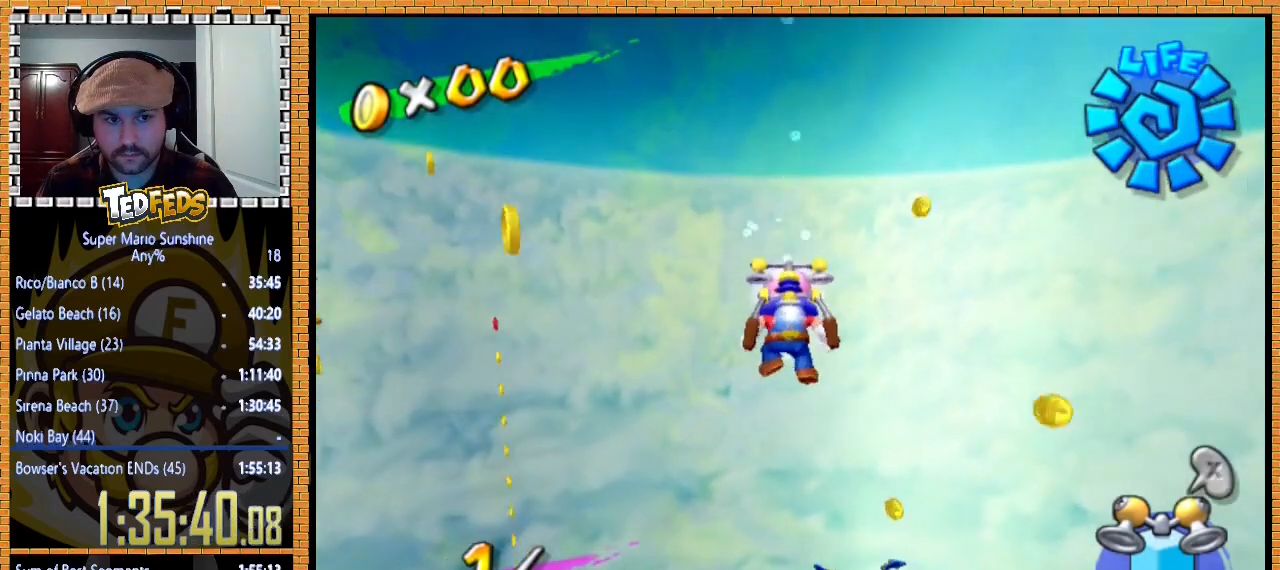
{"buttons": [], "left_stick": "up-left", "button_events": []}
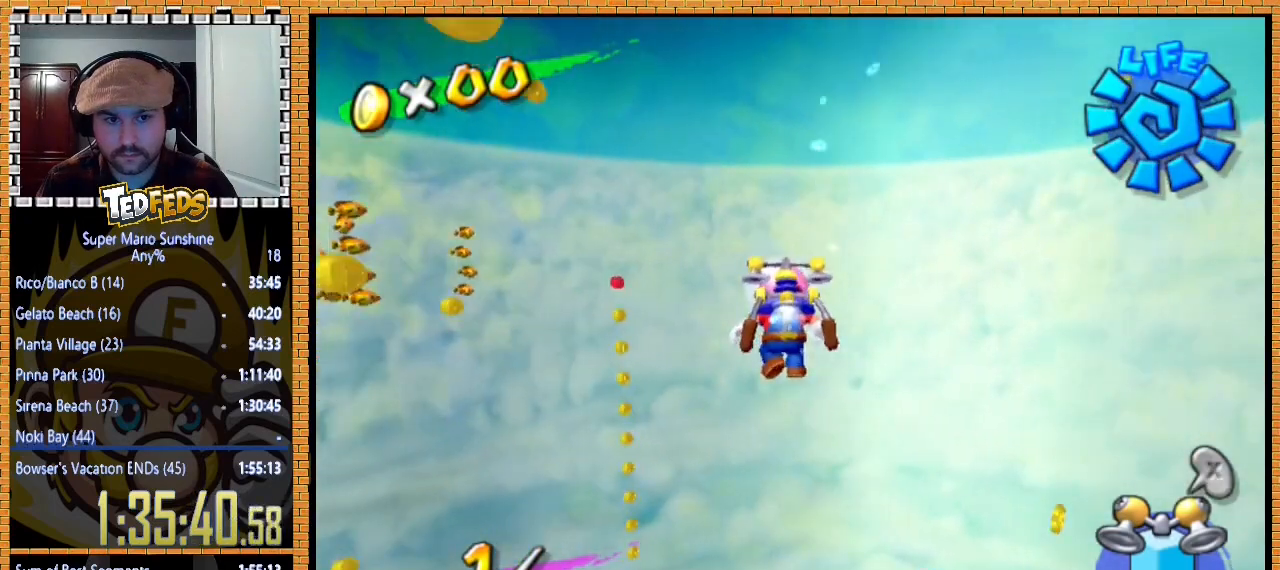
{"buttons": [], "left_stick": "up-left", "button_events": []}
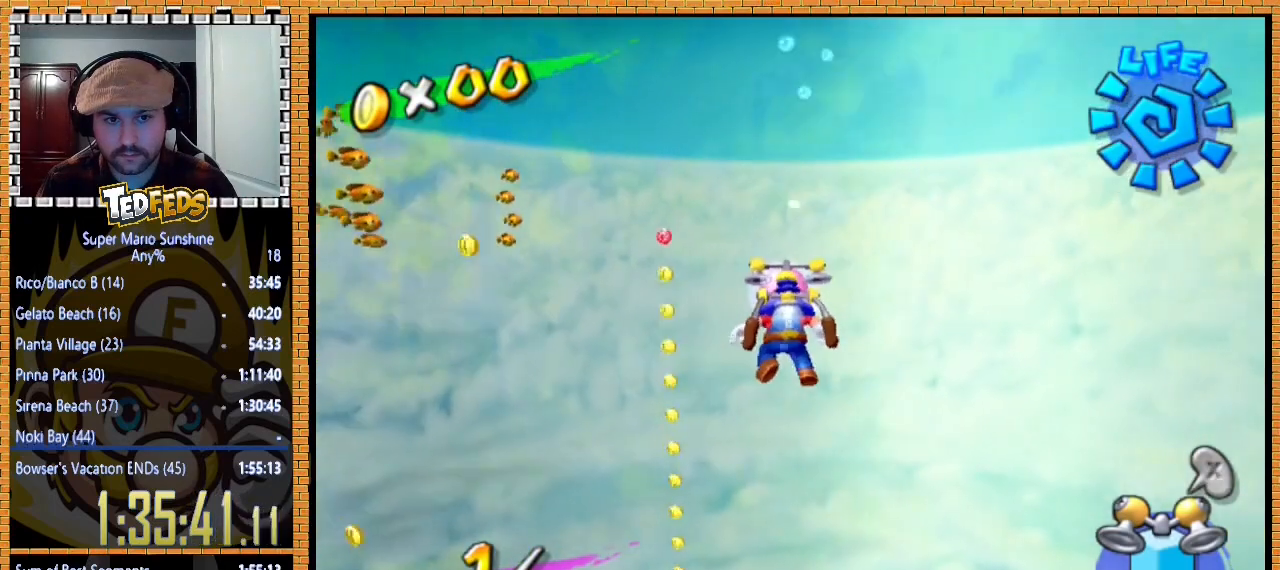
{"buttons": [], "left_stick": "up", "button_events": []}
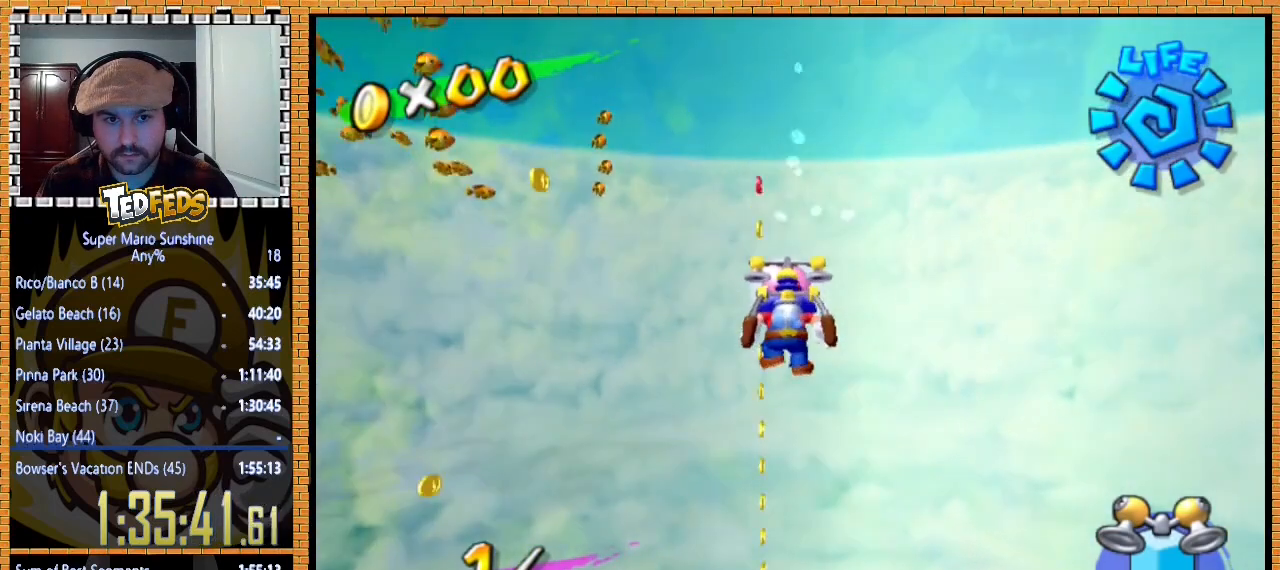
{"buttons": [], "left_stick": "up", "button_events": []}
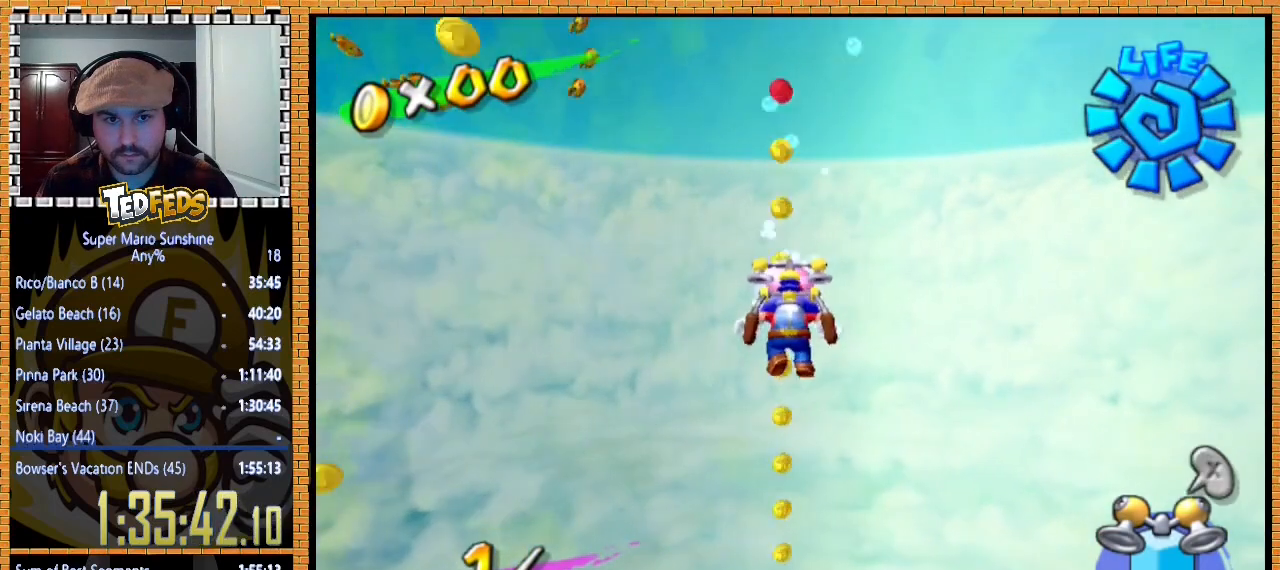
{"buttons": [], "left_stick": "up", "button_events": []}
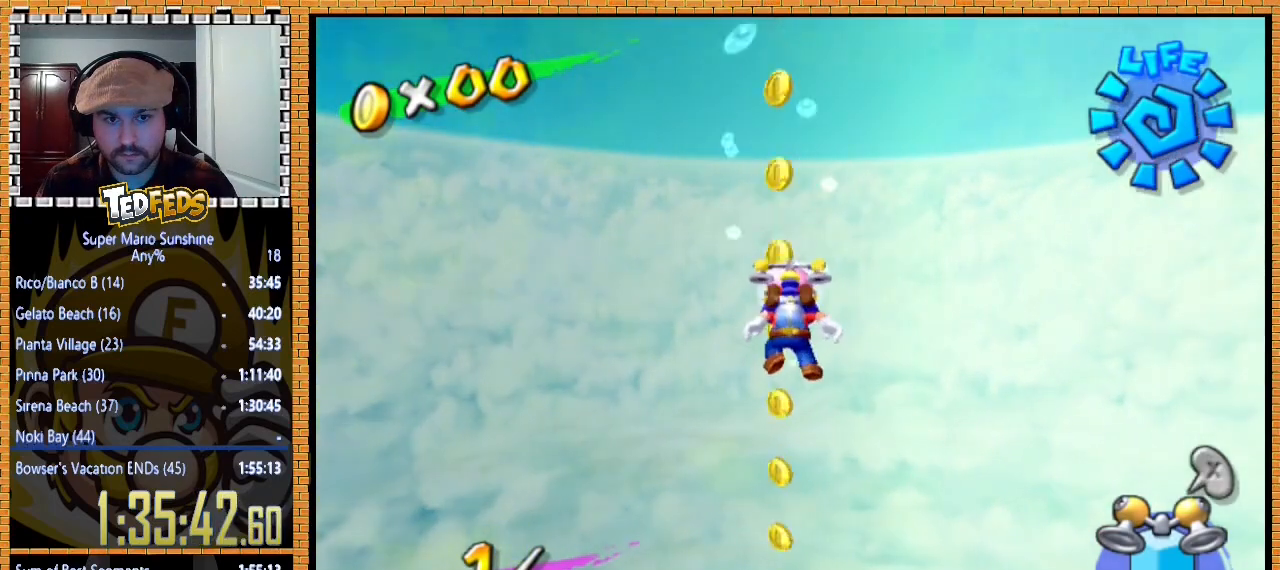
{"buttons": [], "left_stick": "up-right", "button_events": []}